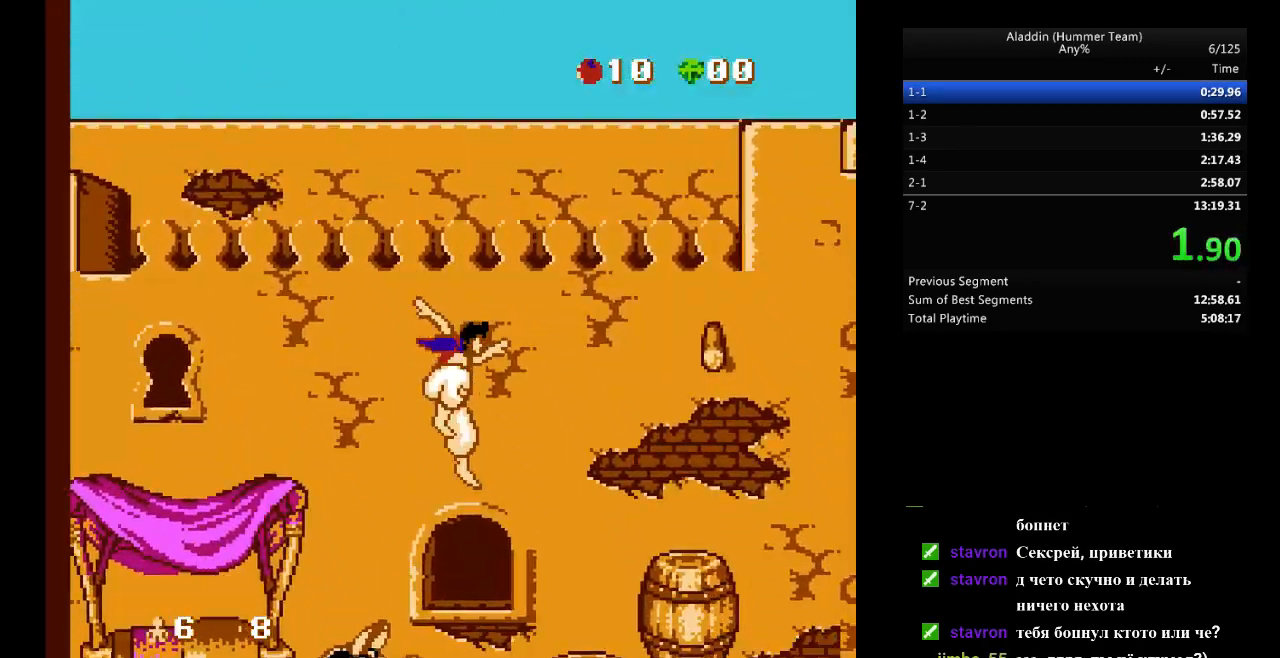
Gameplay with a controller (Nintendo layout); each line is a JSON object with the inputs held at the frame after it. "events" lists button and stick changes between this image and that frame as [ms after this image, input, new state], when the widget could be followed in between. Not read: L3 R3.
{"buttons": ["DPAD_RIGHT"], "events": [[283, "B", "down"], [433, "B", "up"]]}
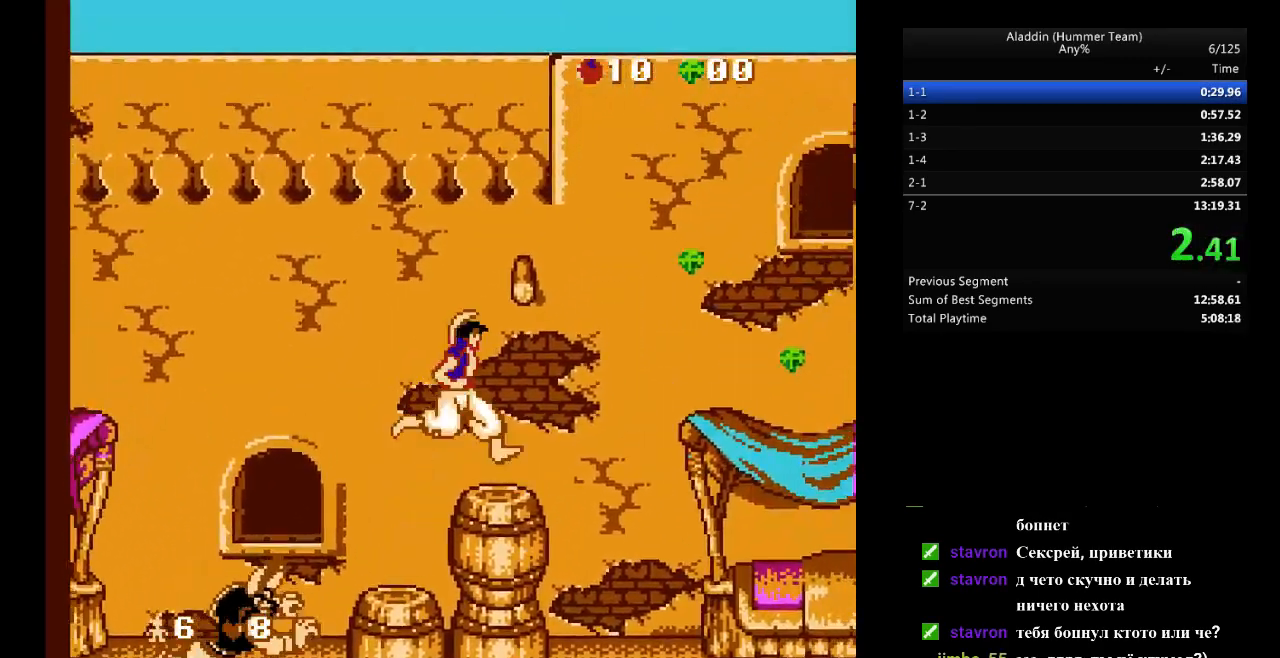
{"buttons": ["DPAD_RIGHT"], "events": []}
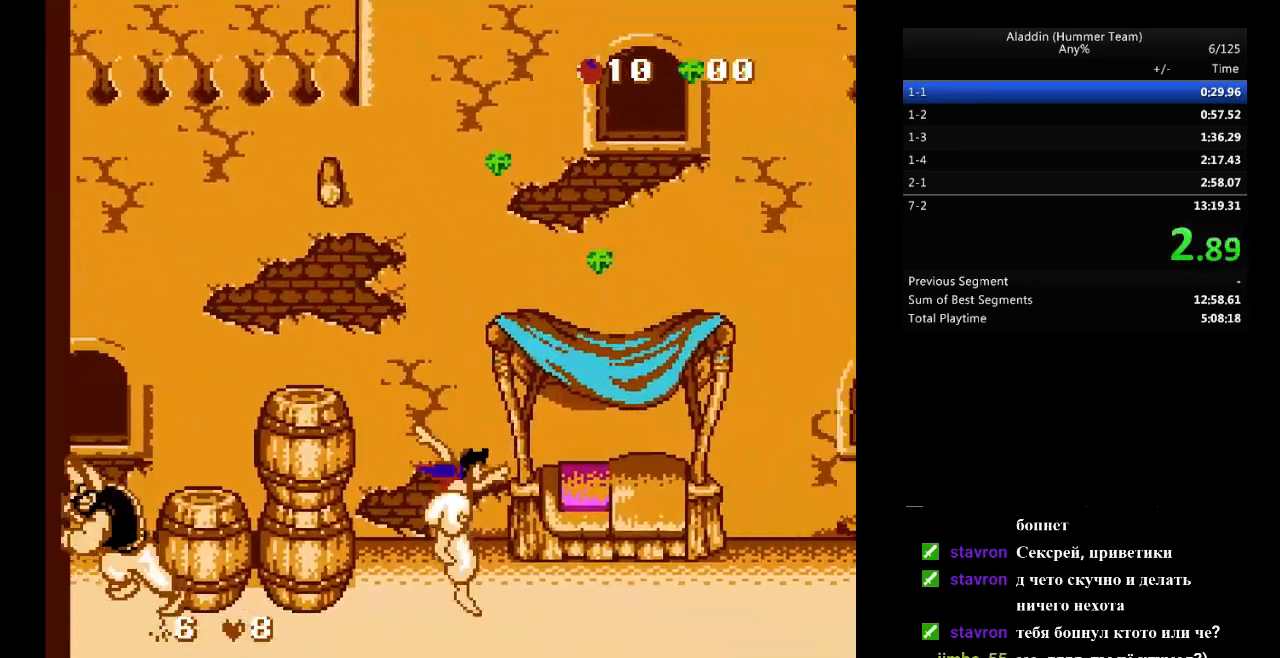
{"buttons": ["DPAD_RIGHT"], "events": []}
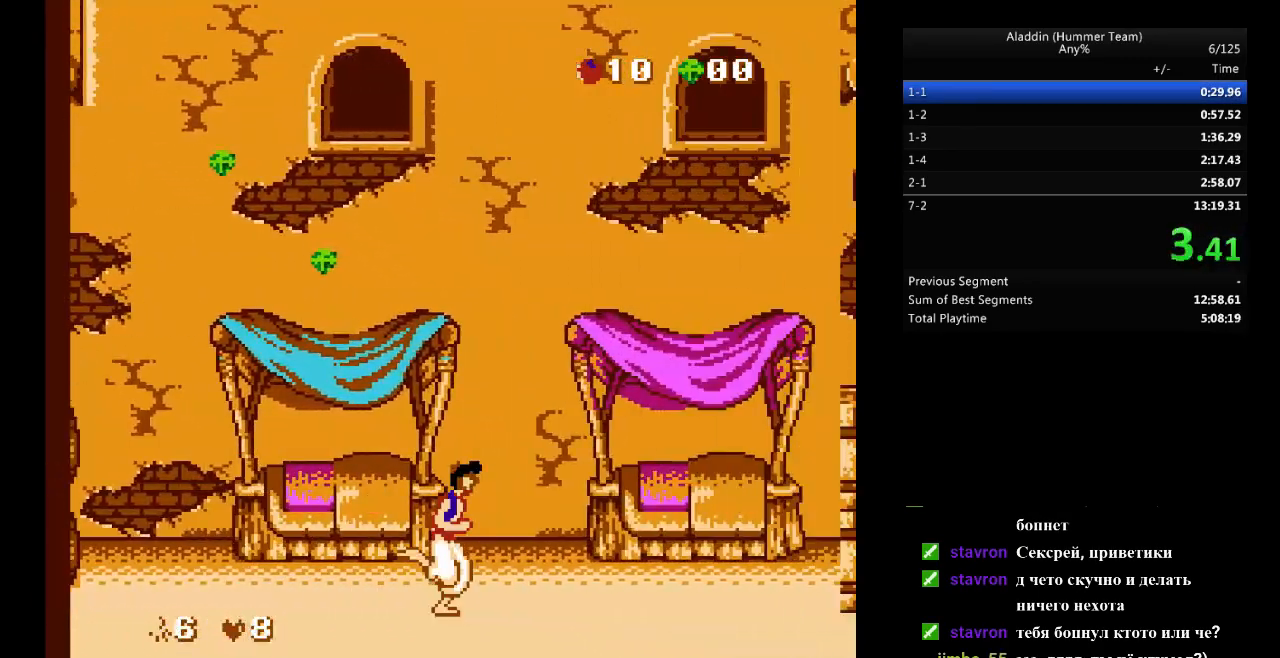
{"buttons": ["DPAD_RIGHT"], "events": []}
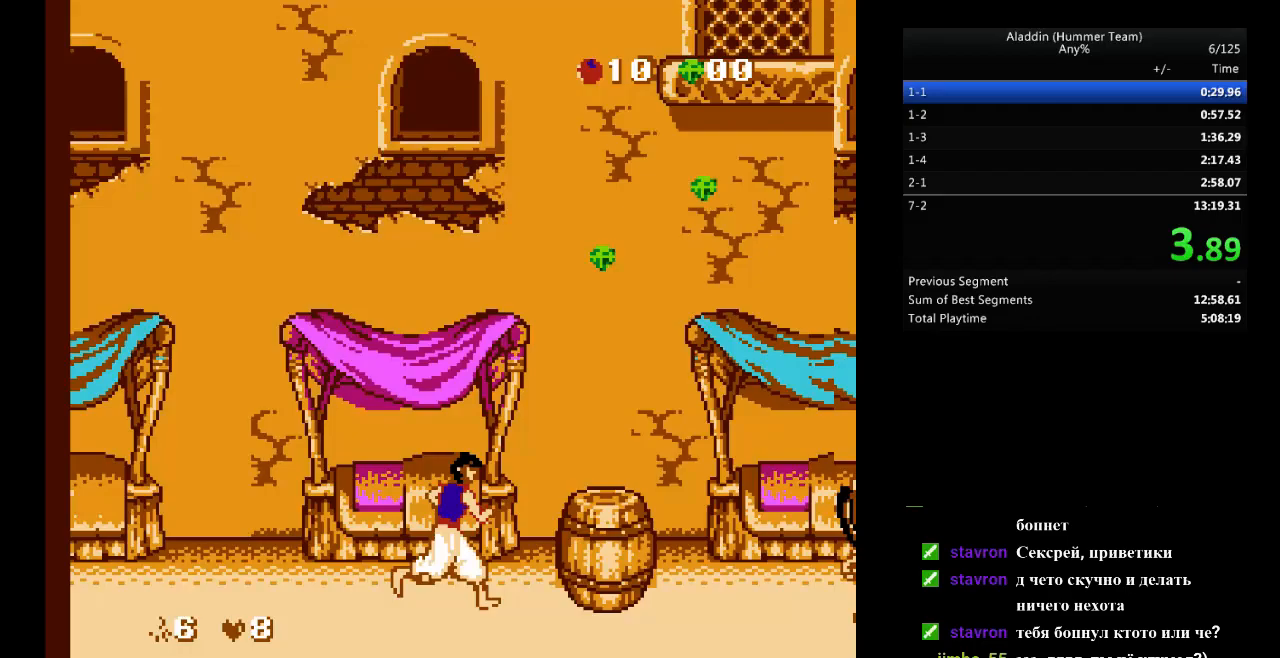
{"buttons": ["B", "DPAD_RIGHT"], "events": [[33, "B", "down"], [100, "B", "up"], [433, "B", "down"]]}
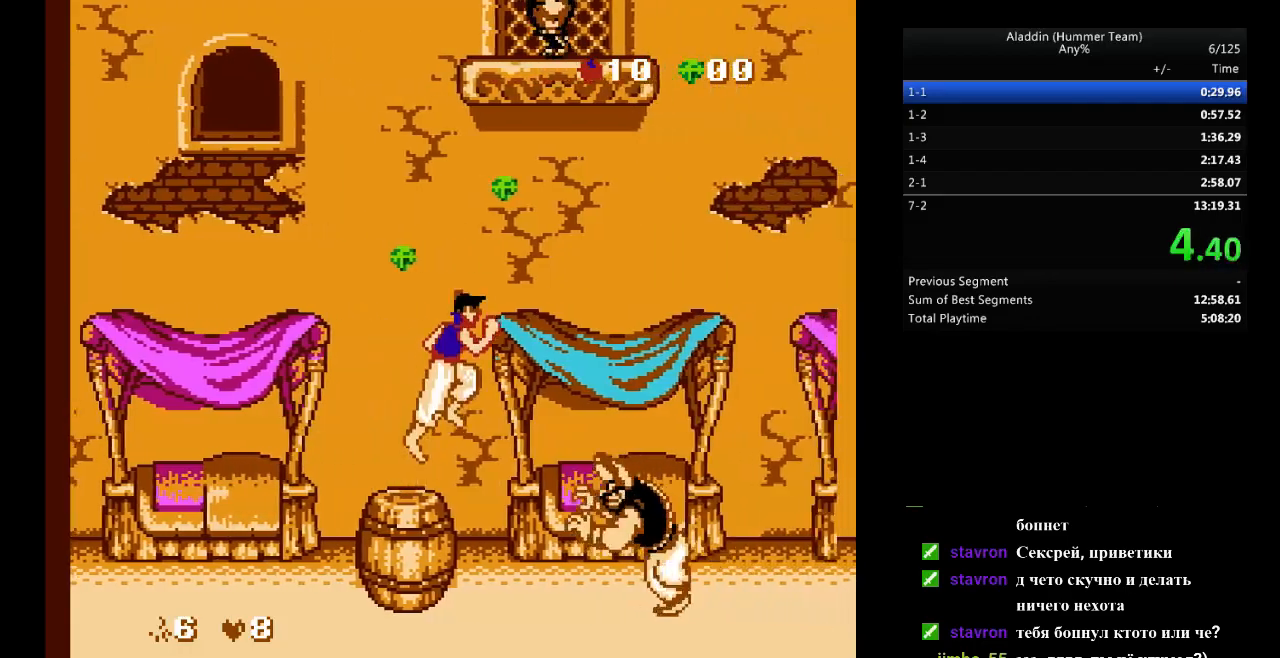
{"buttons": ["DPAD_RIGHT"], "events": [[150, "B", "up"]]}
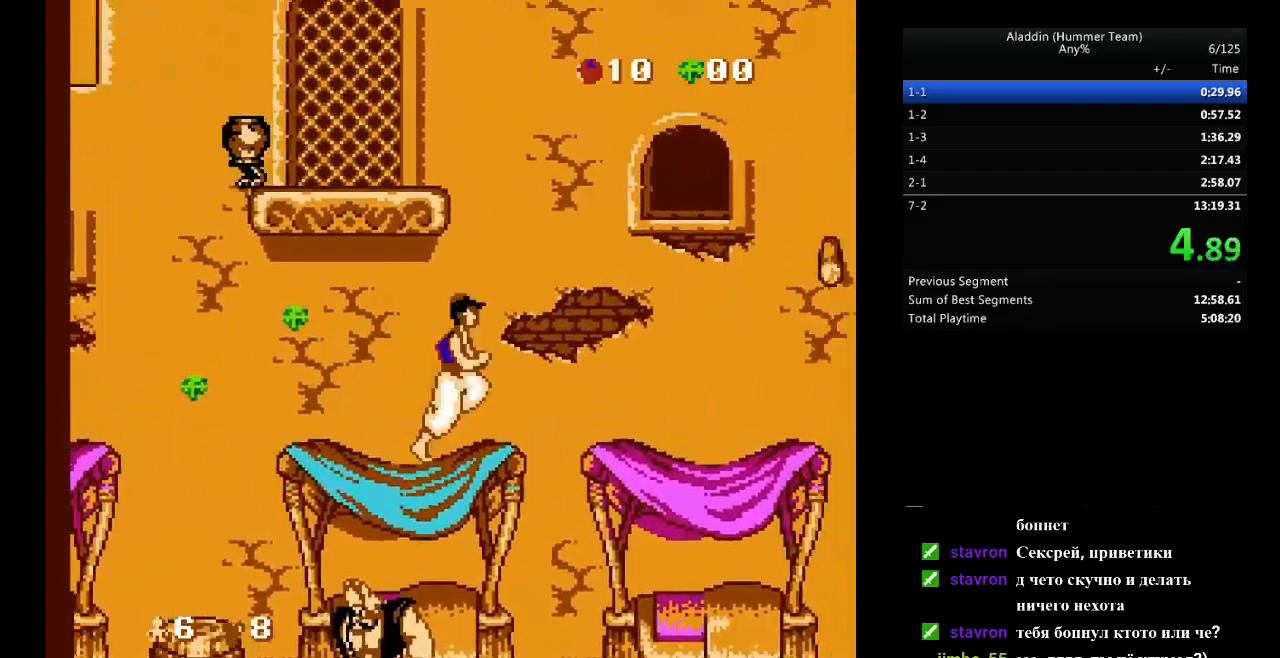
{"buttons": ["DPAD_RIGHT"], "events": []}
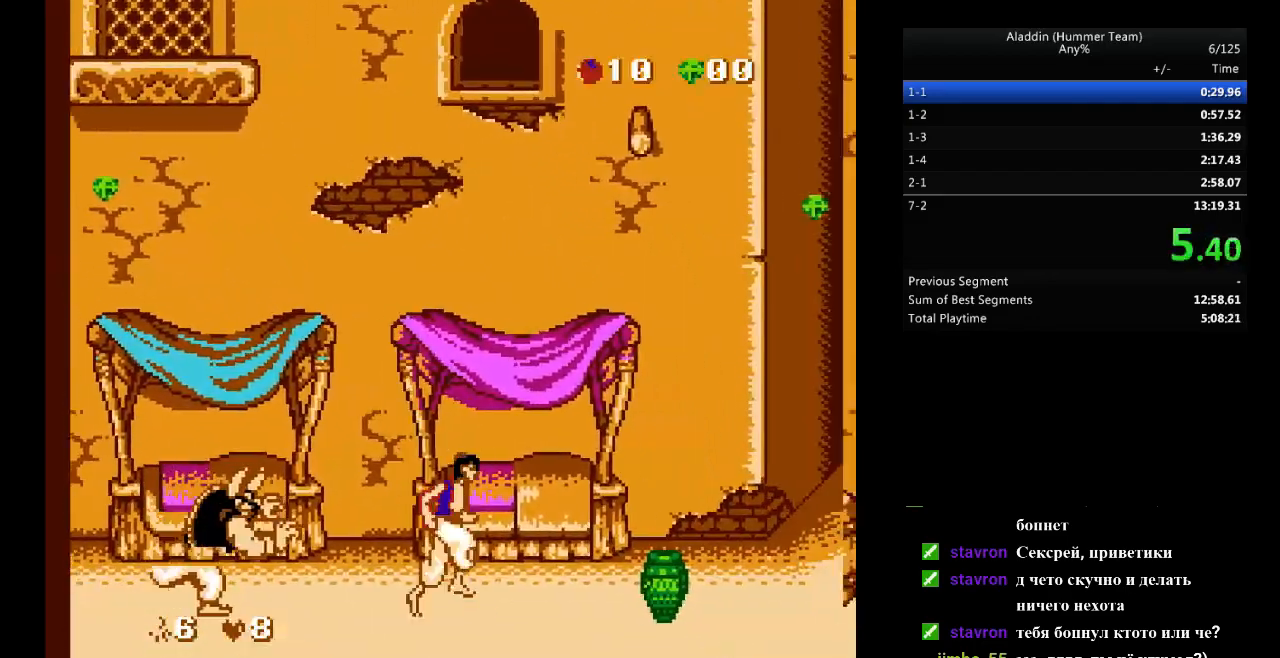
{"buttons": ["DPAD_RIGHT"], "events": []}
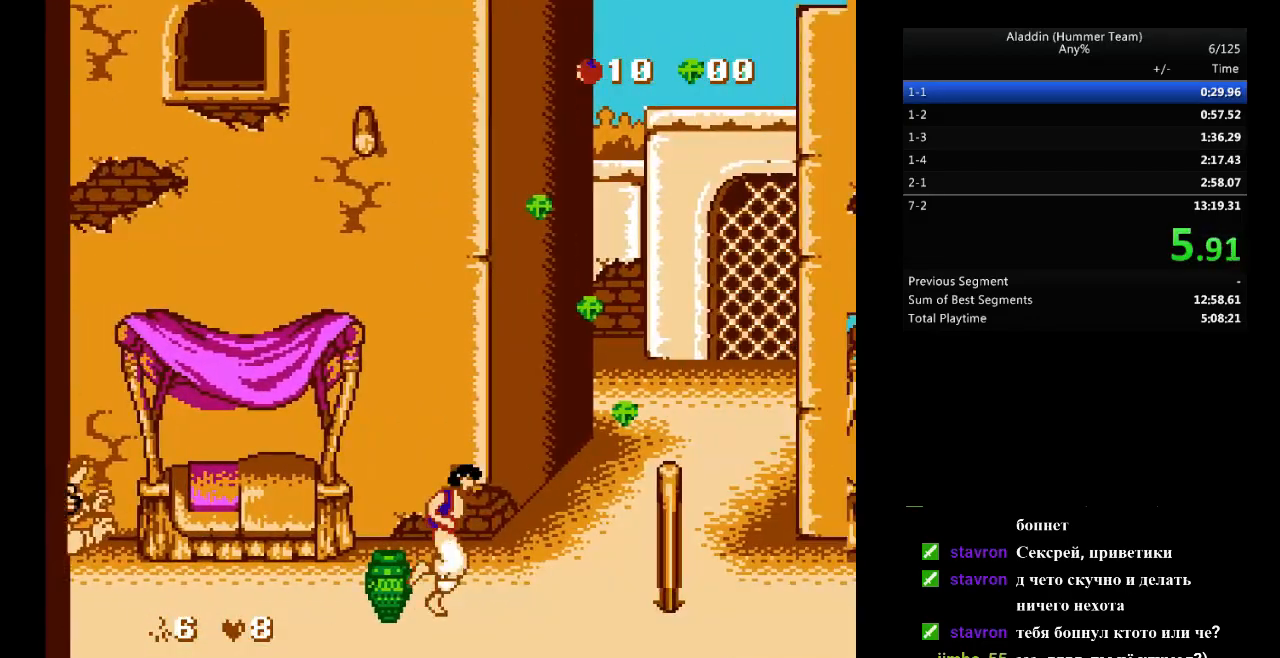
{"buttons": ["DPAD_RIGHT"], "events": [[200, "B", "down"], [417, "B", "up"]]}
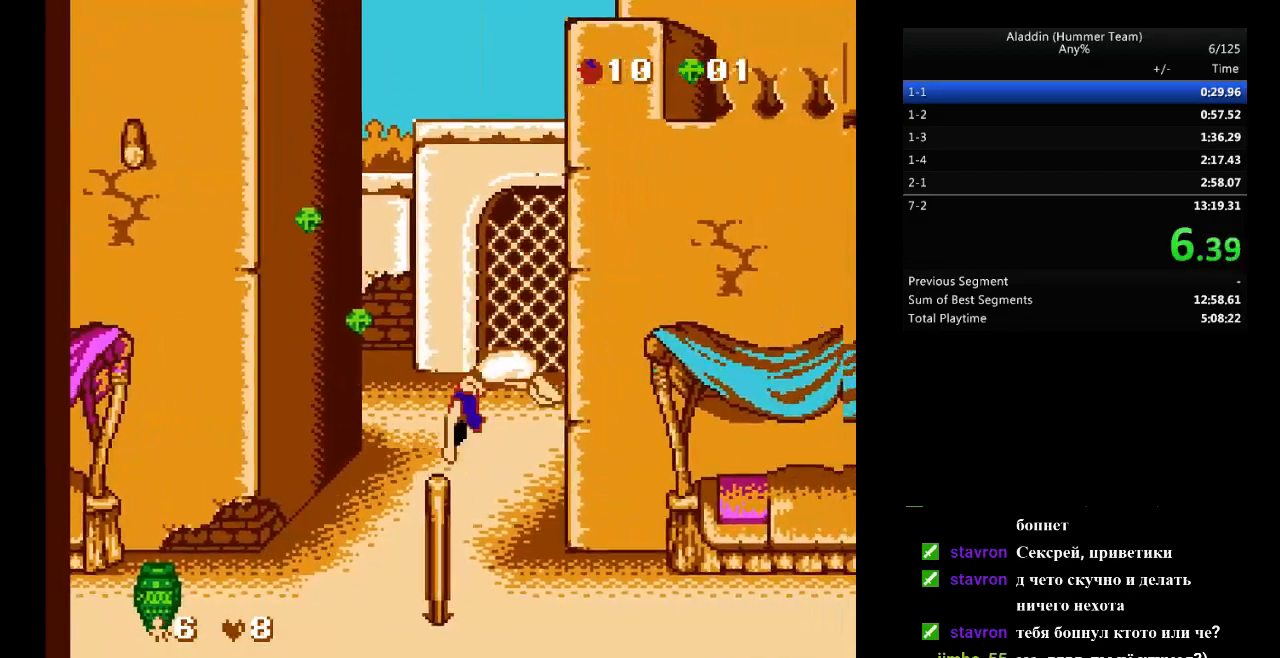
{"buttons": ["DPAD_RIGHT"], "events": []}
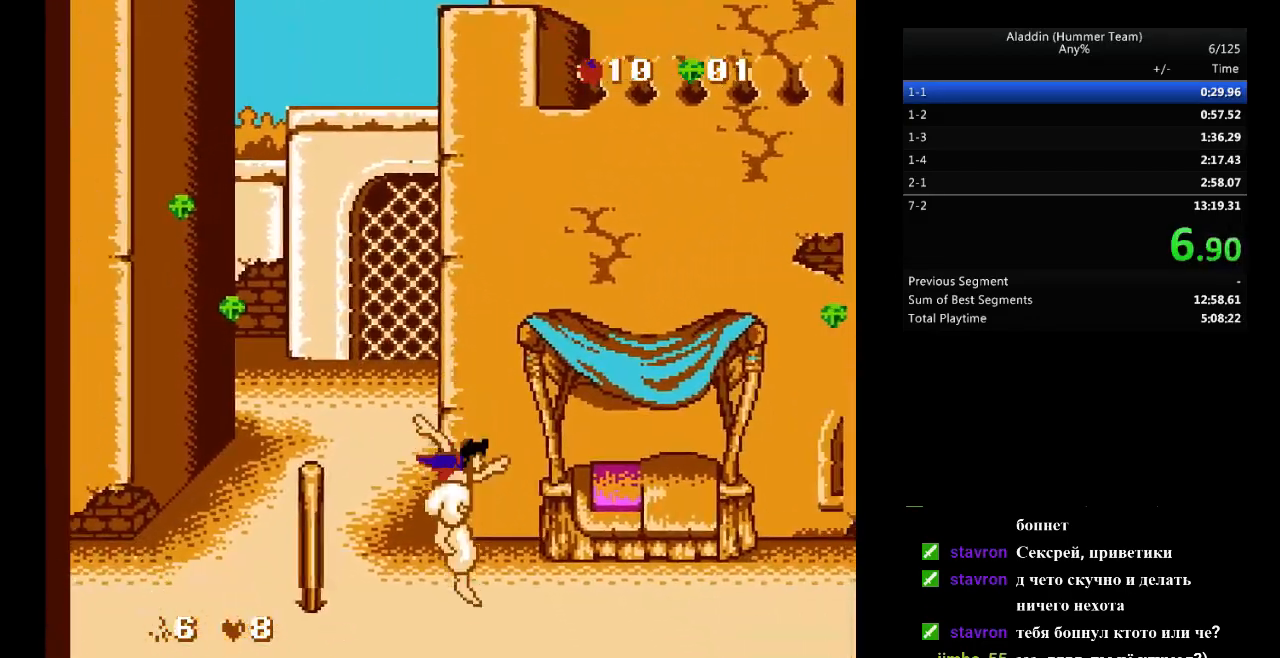
{"buttons": ["DPAD_RIGHT"], "events": []}
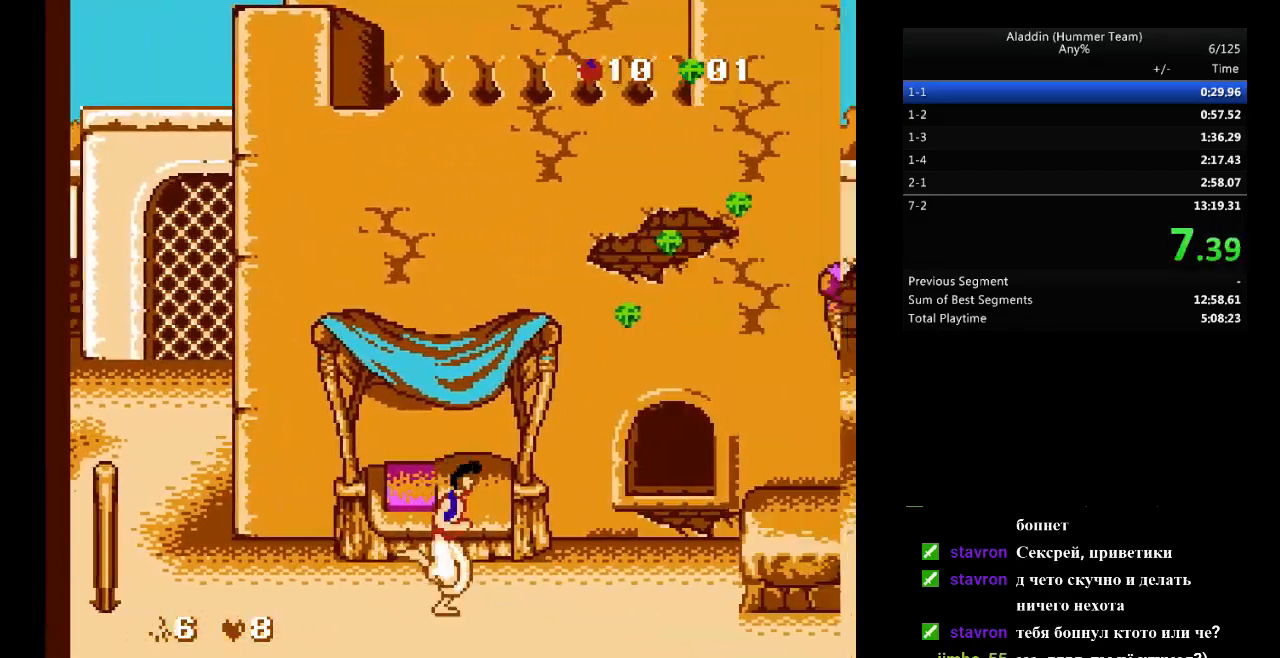
{"buttons": ["DPAD_RIGHT"], "events": [[317, "B", "down"], [383, "B", "up"]]}
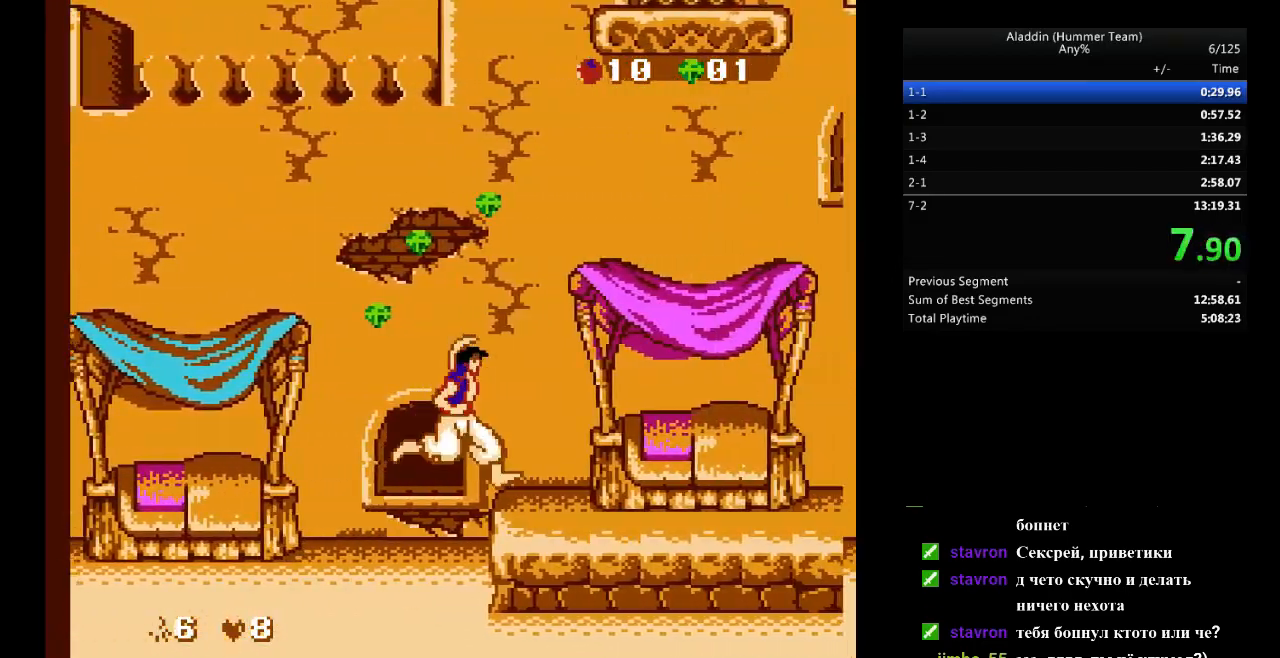
{"buttons": ["DPAD_RIGHT"], "events": []}
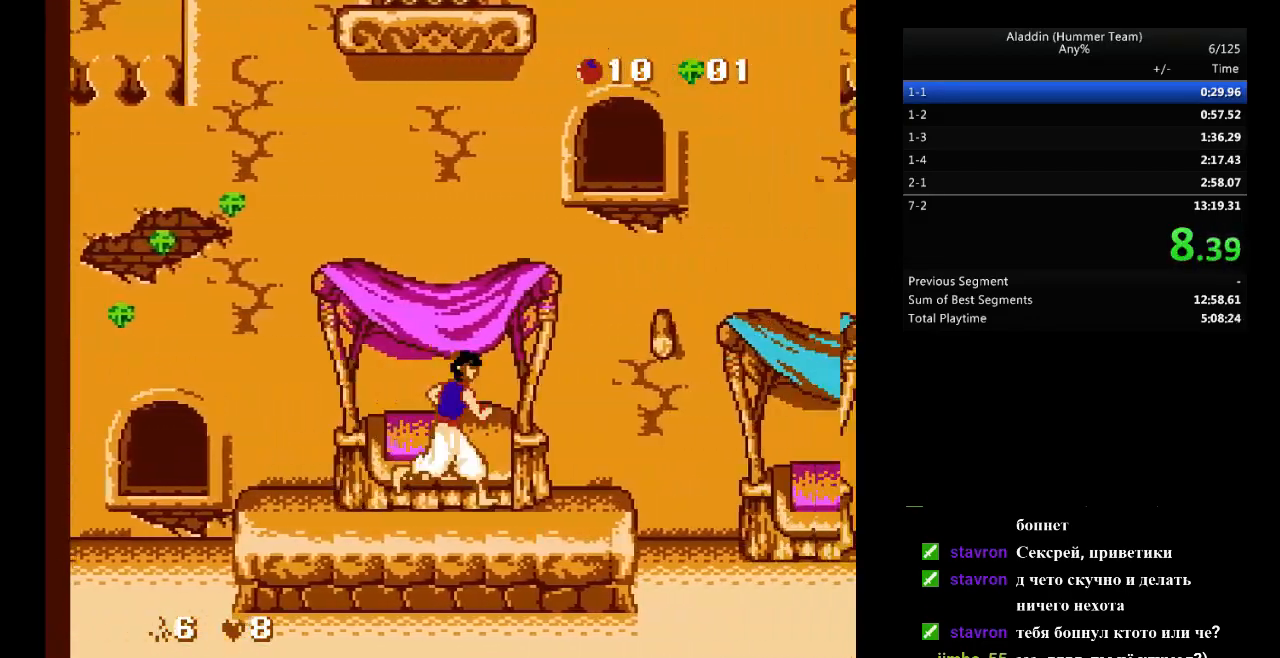
{"buttons": ["DPAD_RIGHT"], "events": []}
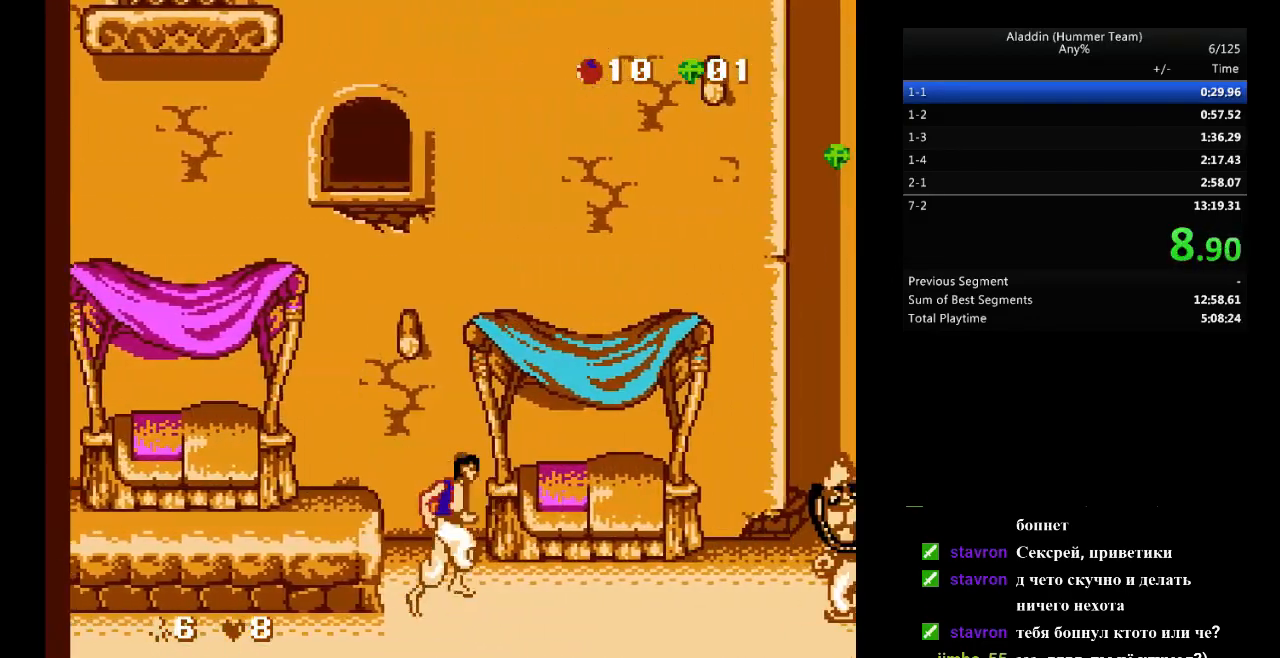
{"buttons": ["B", "DPAD_RIGHT"], "events": [[367, "B", "down"]]}
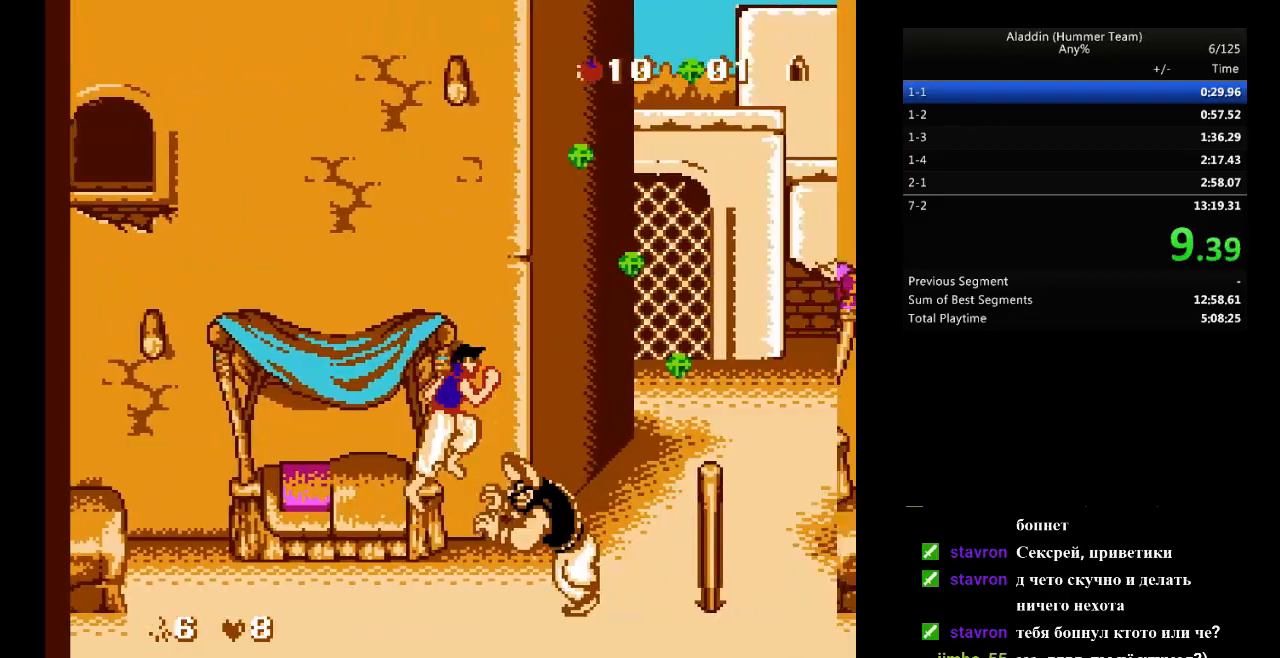
{"buttons": ["B", "DPAD_RIGHT"], "events": []}
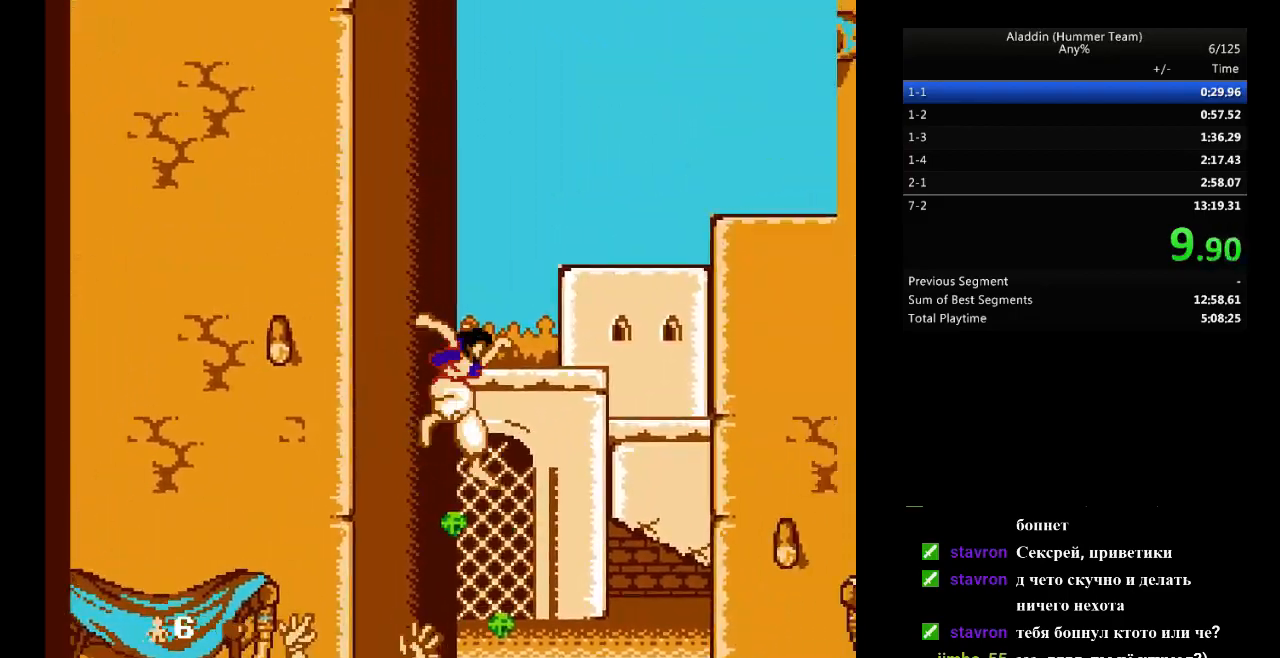
{"buttons": ["DPAD_RIGHT"], "events": [[167, "B", "up"]]}
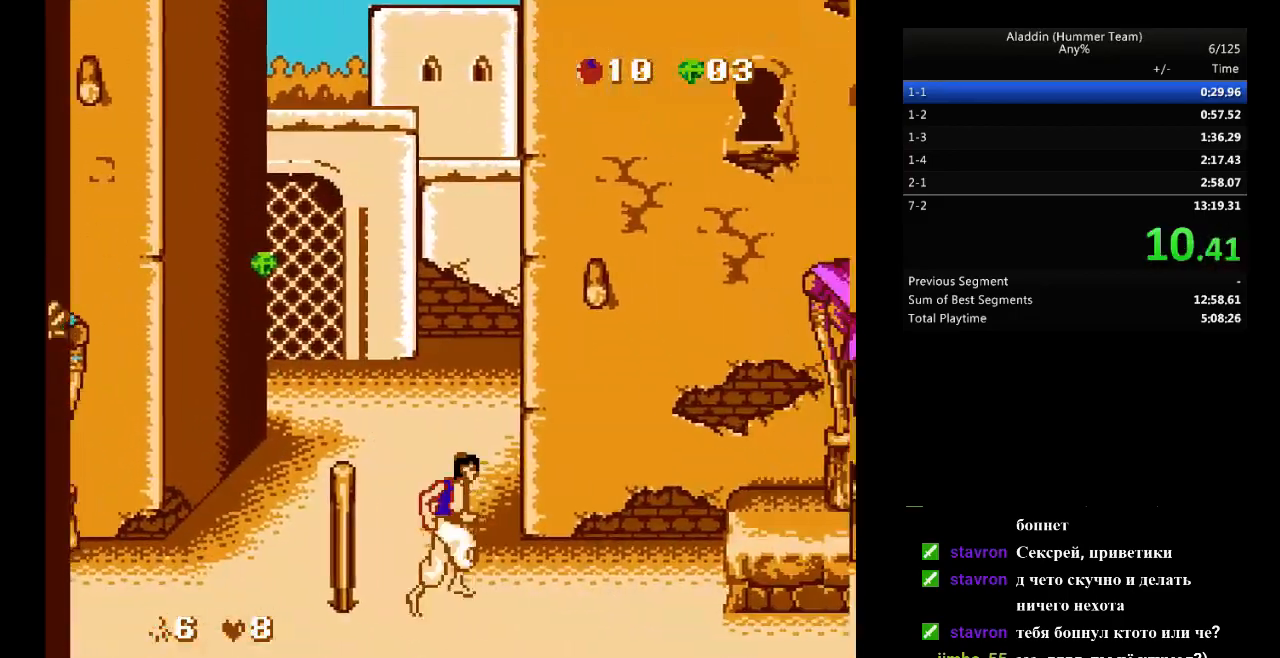
{"buttons": ["DPAD_RIGHT"], "events": [[350, "B", "down"], [417, "B", "up"]]}
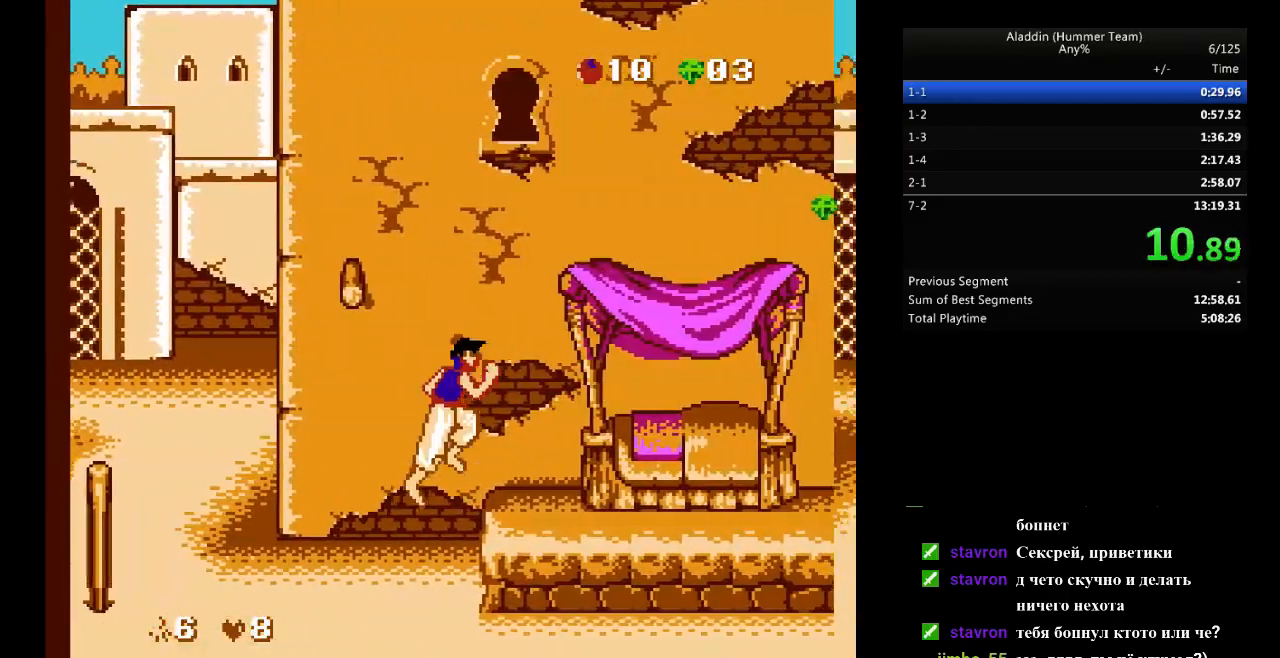
{"buttons": ["DPAD_RIGHT"], "events": []}
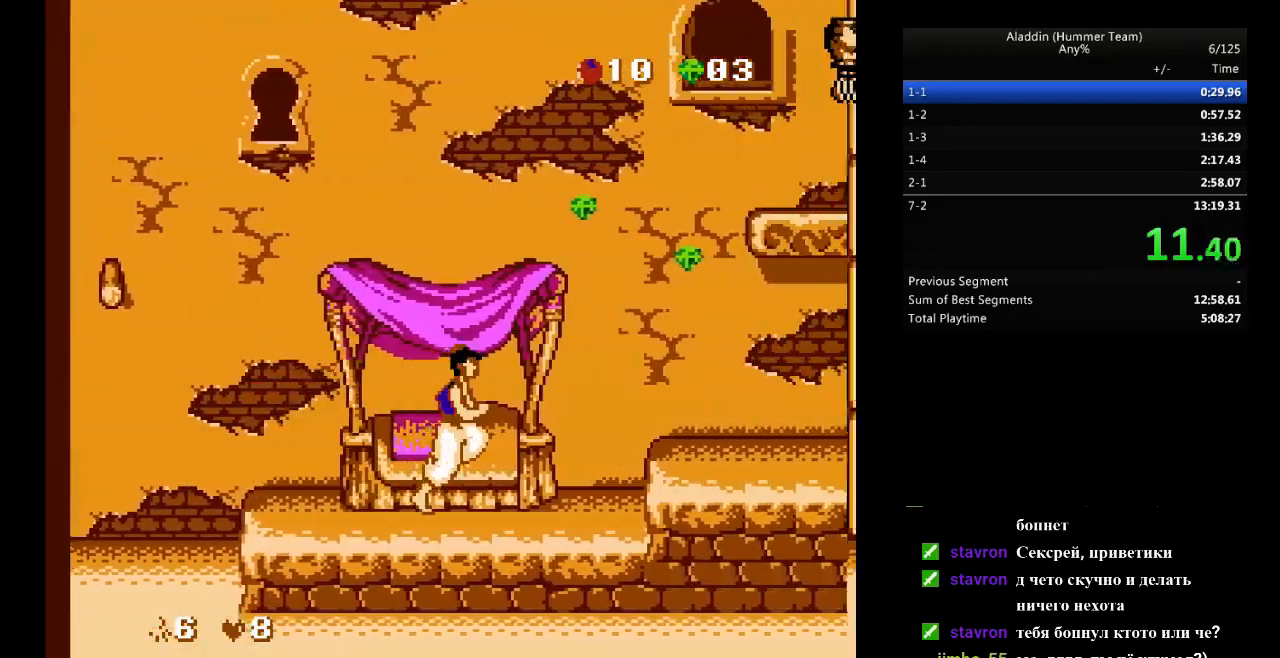
{"buttons": ["DPAD_RIGHT"], "events": [[167, "B", "down"], [200, "B", "up"]]}
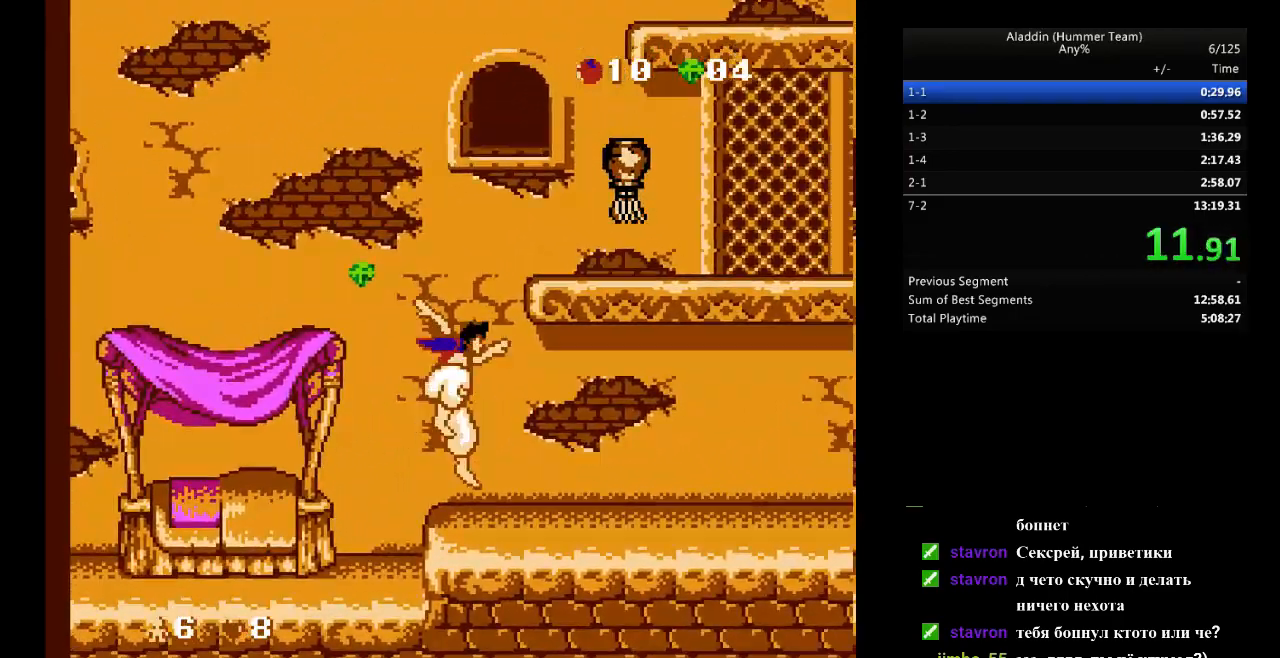
{"buttons": ["DPAD_RIGHT"], "events": []}
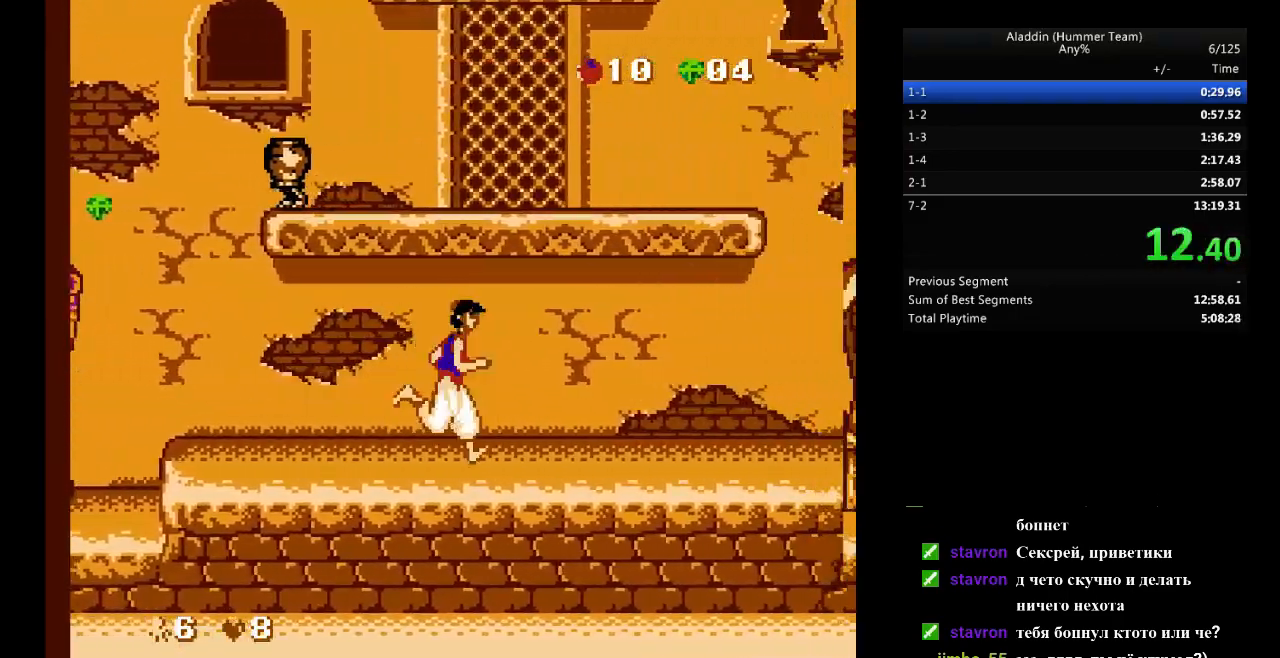
{"buttons": ["DPAD_RIGHT"], "events": []}
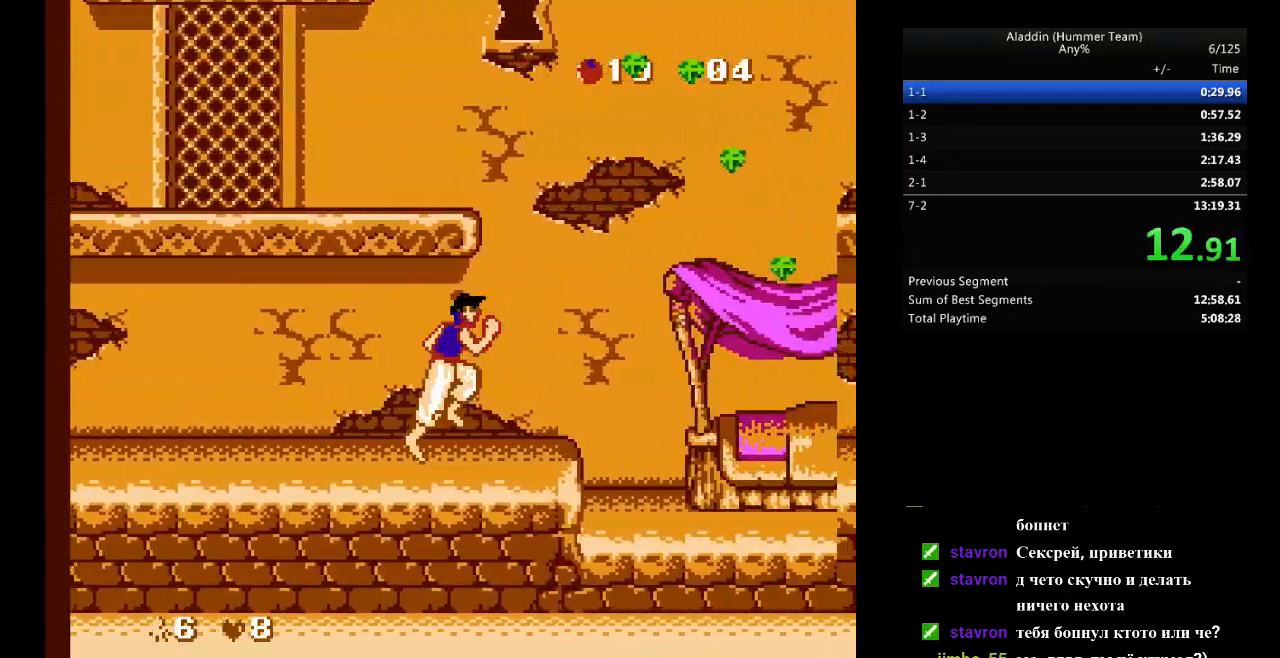
{"buttons": ["B", "DPAD_RIGHT"], "events": [[433, "B", "down"]]}
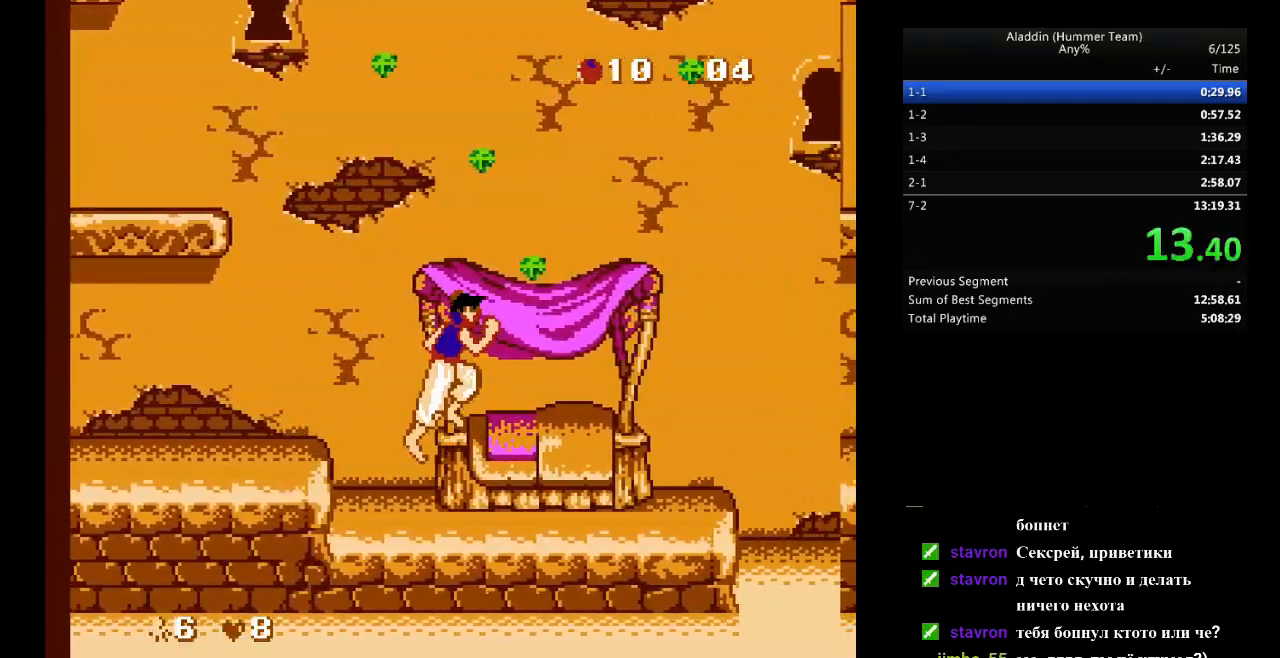
{"buttons": ["B", "DPAD_RIGHT"], "events": [[267, "B", "up"], [350, "B", "down"]]}
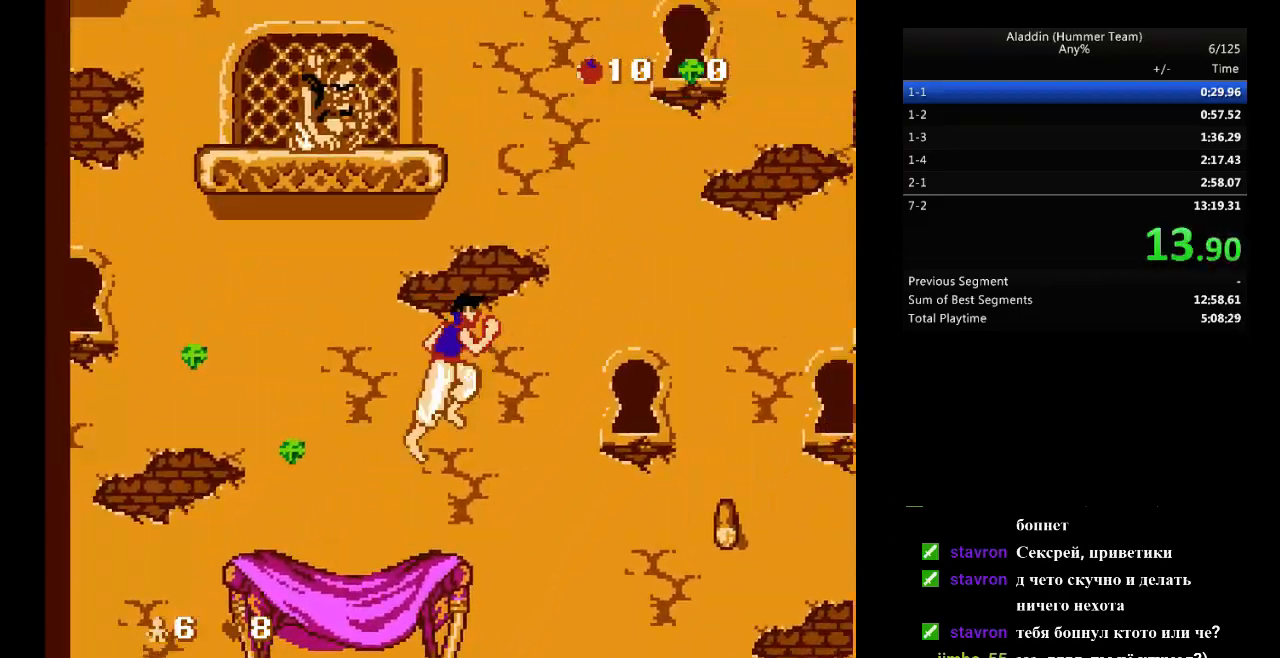
{"buttons": ["B", "DPAD_RIGHT"], "events": []}
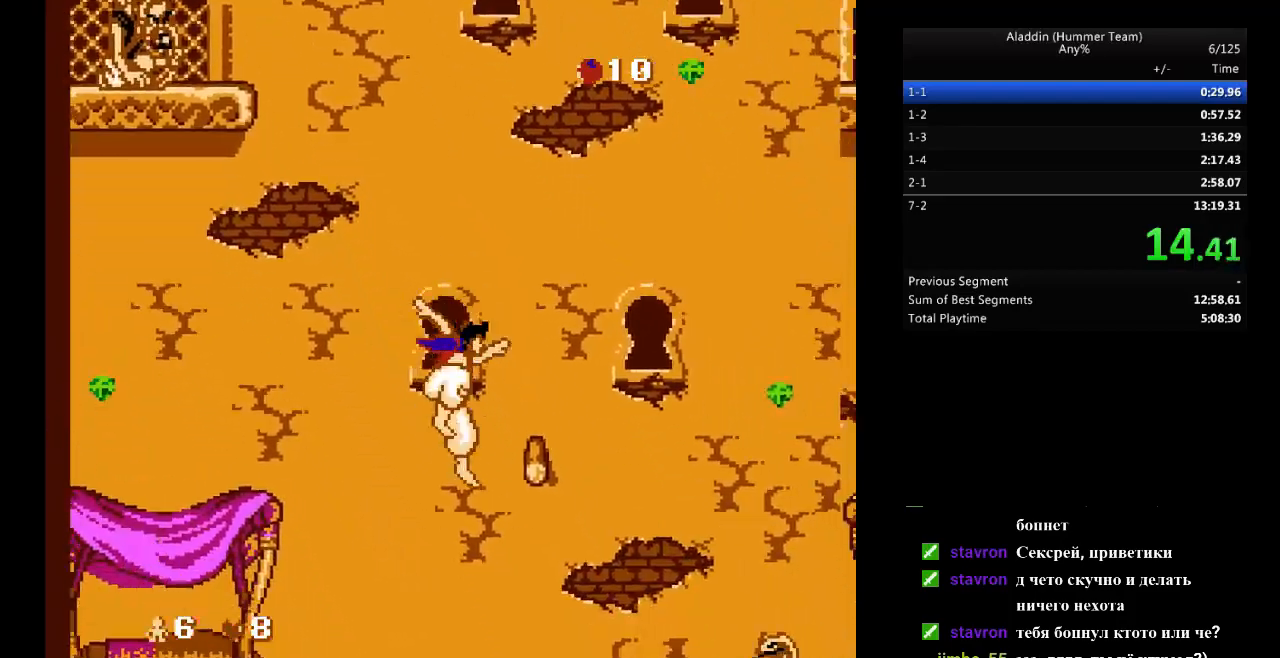
{"buttons": ["B", "DPAD_RIGHT"], "events": []}
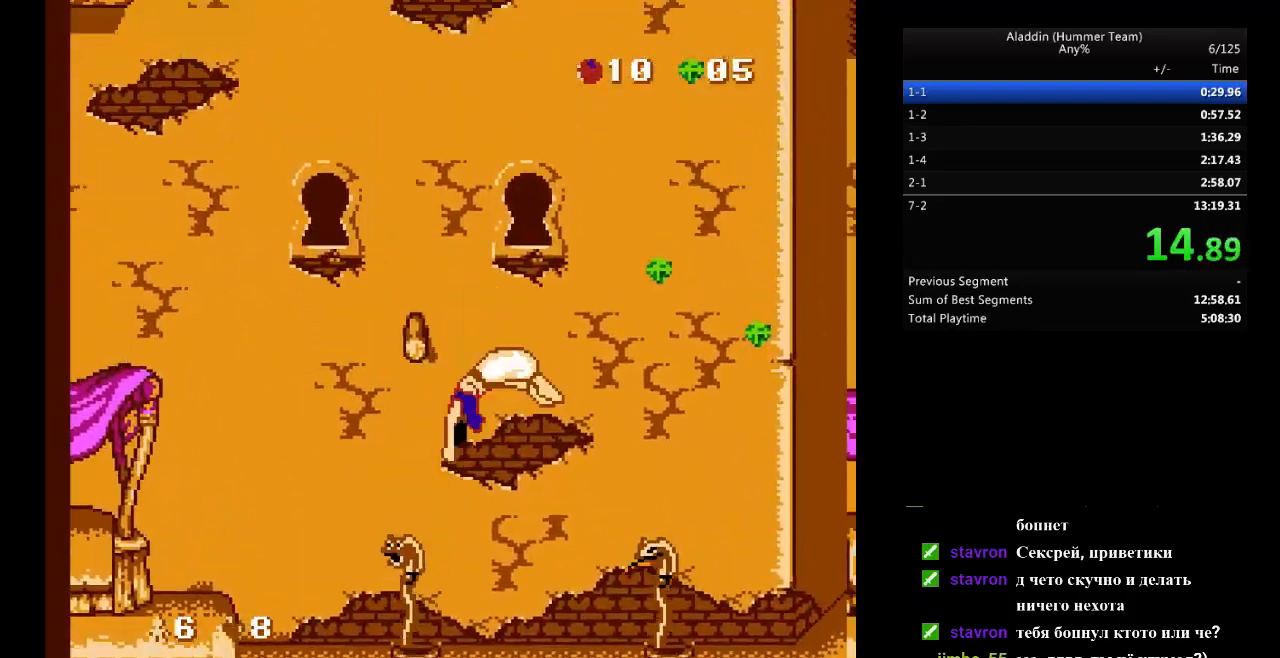
{"buttons": ["B", "DPAD_RIGHT"], "events": [[317, "DPAD_RIGHT", "up"], [467, "DPAD_RIGHT", "down"]]}
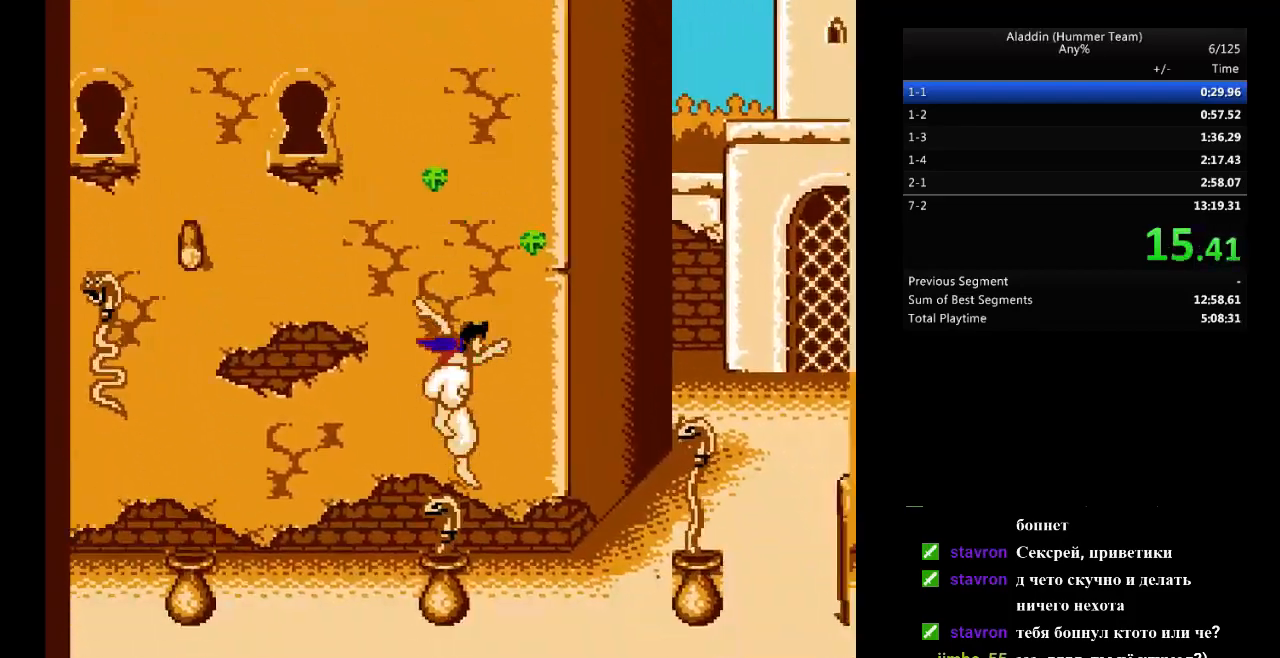
{"buttons": ["B", "DPAD_RIGHT"], "events": []}
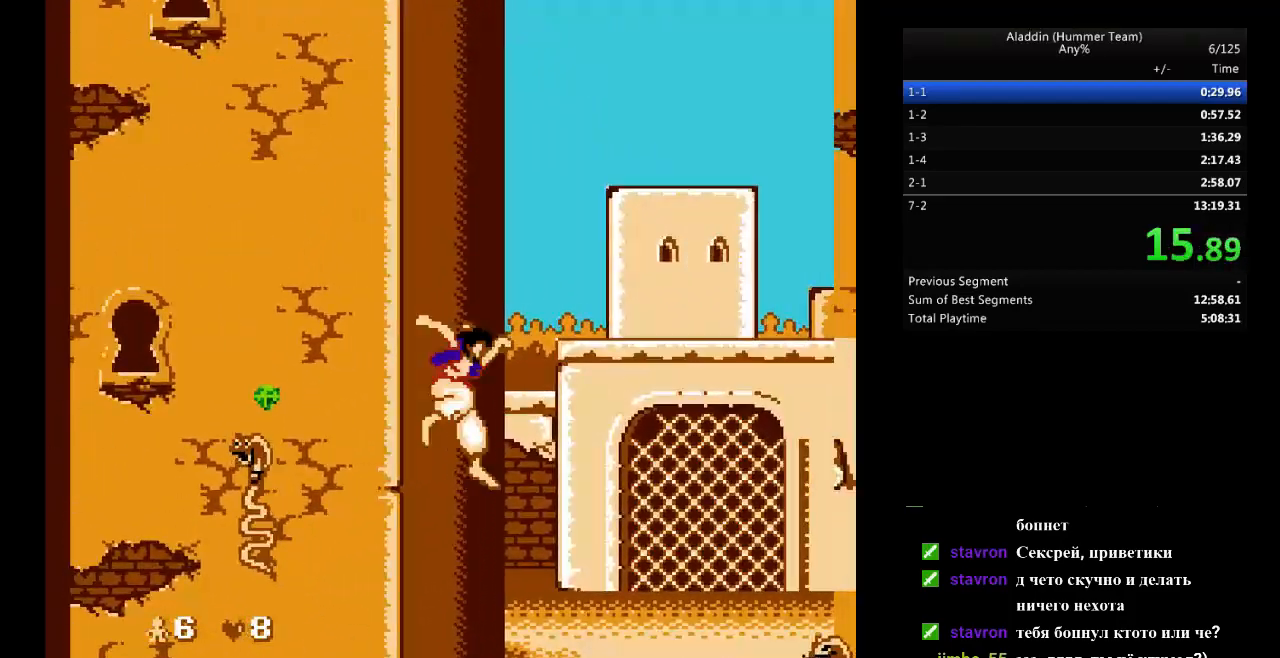
{"buttons": ["B", "DPAD_RIGHT"], "events": [[67, "B", "up"], [150, "DPAD_RIGHT", "up"], [267, "DPAD_RIGHT", "down"], [483, "B", "down"]]}
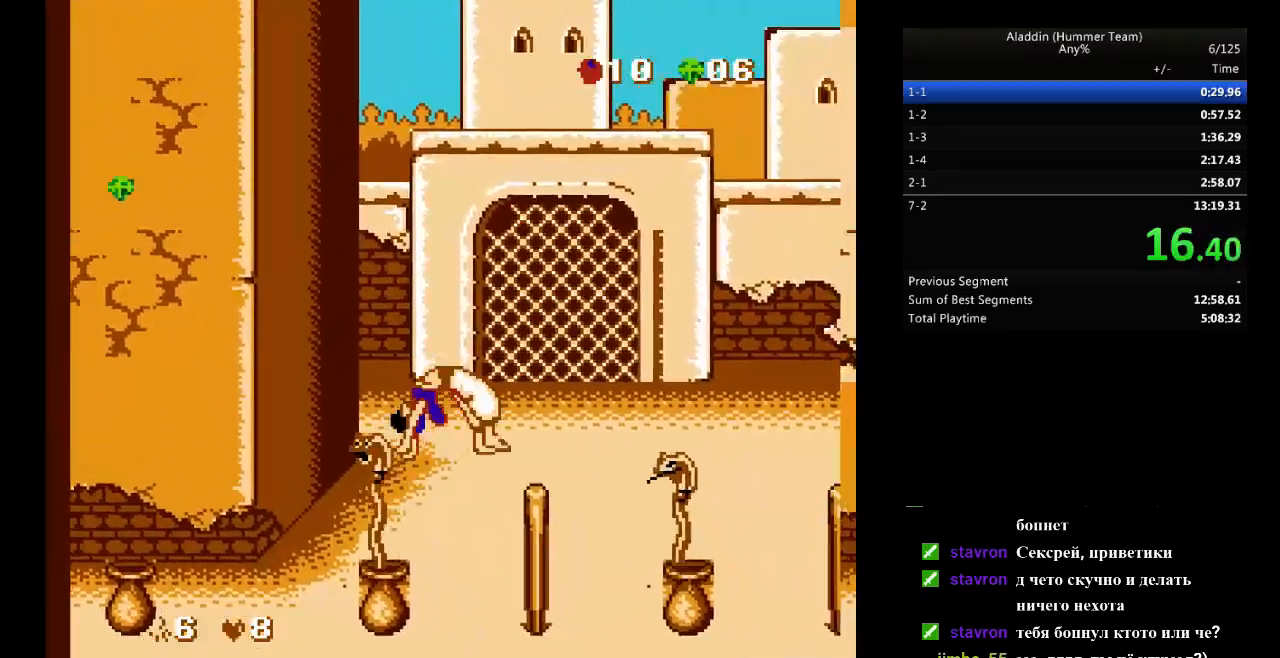
{"buttons": ["B", "DPAD_RIGHT"], "events": []}